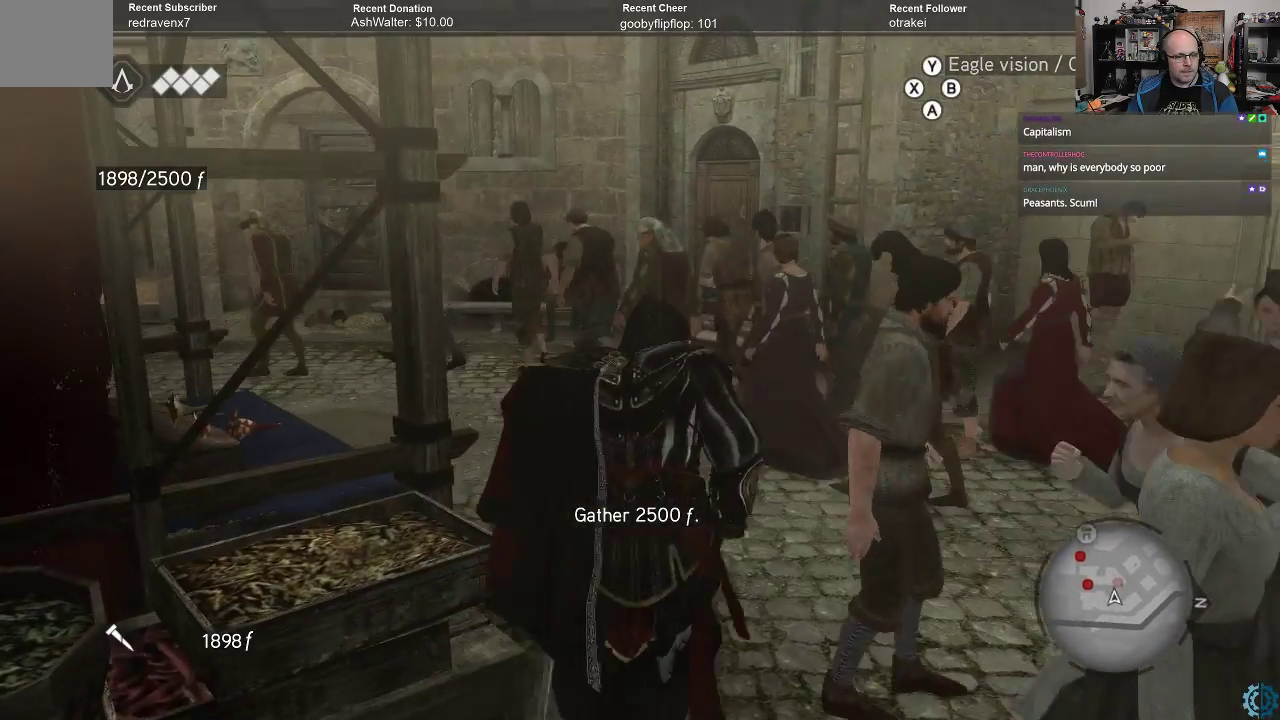
Gameplay with a controller (Xbox layout); each line is a JSON object with the inputs held at the frame after it (dt_ms = milliseconds from this image to that frame). "events" lists button and stick changes between this image and that frame as [ms after this image, input, new state], when the widget could be followed in between.
{"dt_ms": 500, "buttons": ["A", "R2"], "left_stick": "up", "right_stick": "center", "events": [[367, "left_stick", "up-left"], [467, "left_stick", "up"]]}
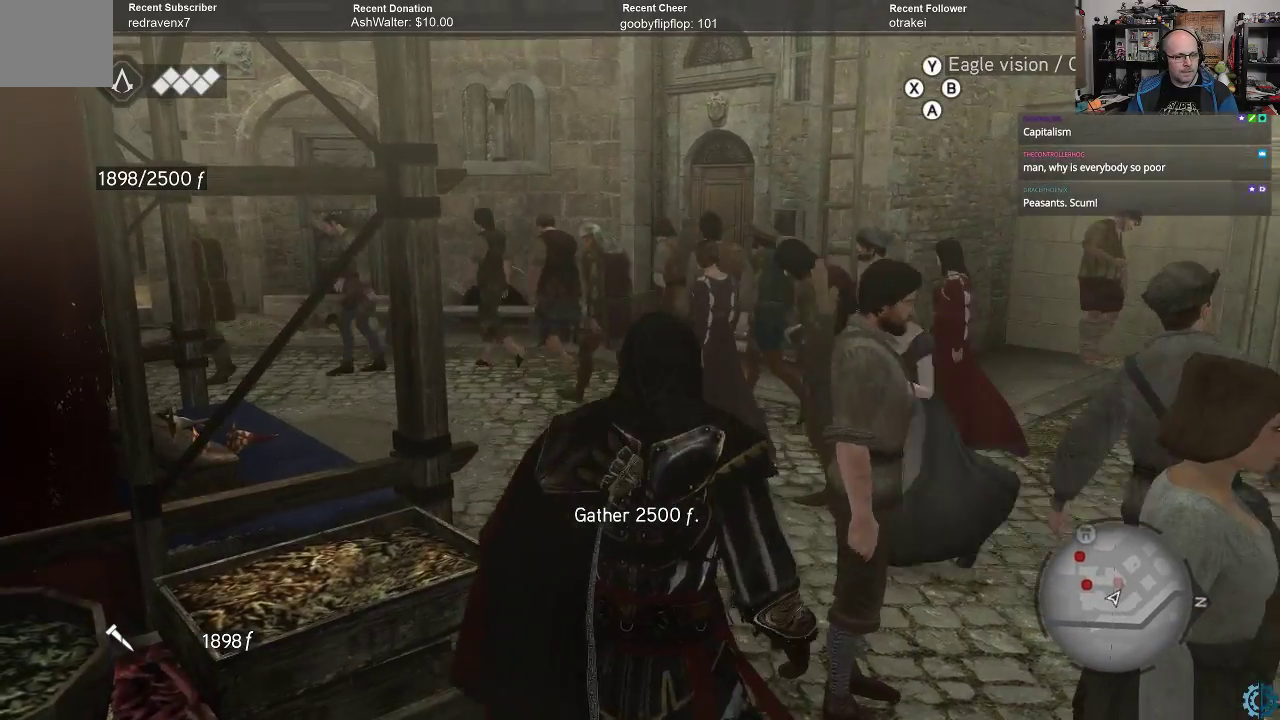
{"dt_ms": 500, "buttons": ["A", "R2"], "left_stick": "up", "right_stick": "center", "events": [[100, "left_stick", "up-right"], [400, "left_stick", "up"]]}
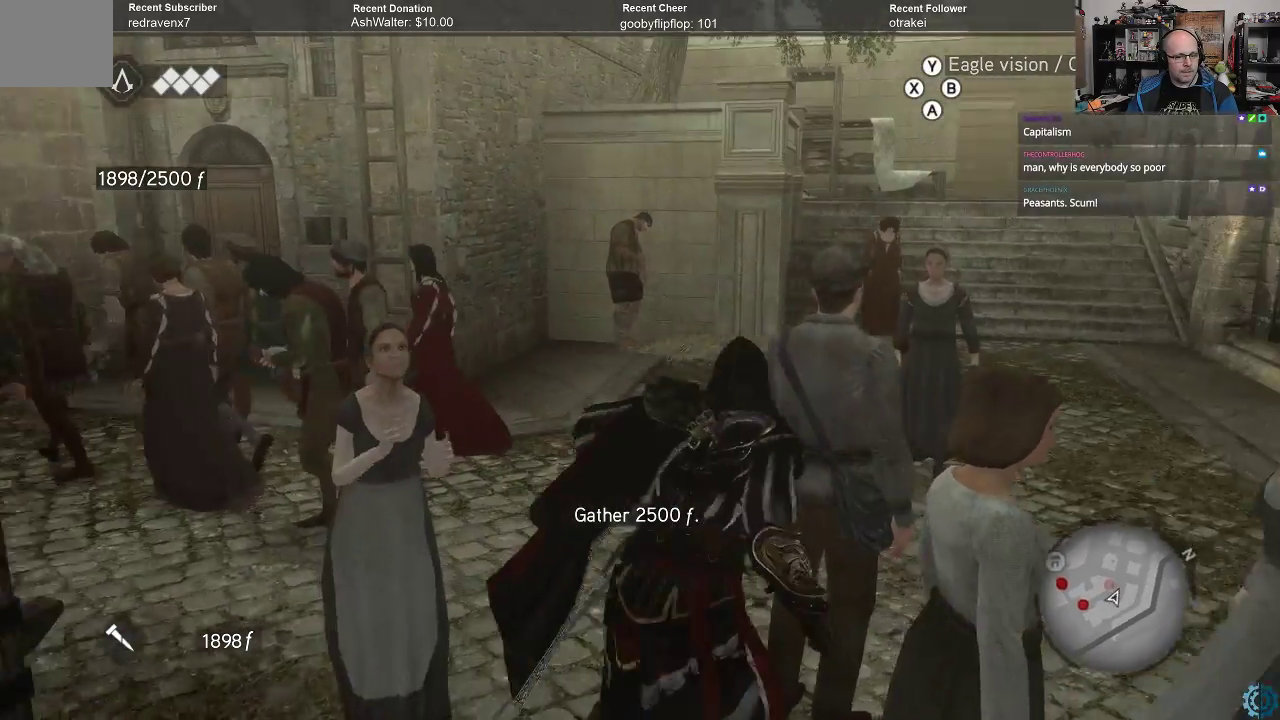
{"dt_ms": 500, "buttons": ["A", "R2"], "left_stick": "up", "right_stick": "center", "events": [[67, "left_stick", "up-right"], [200, "left_stick", "up"]]}
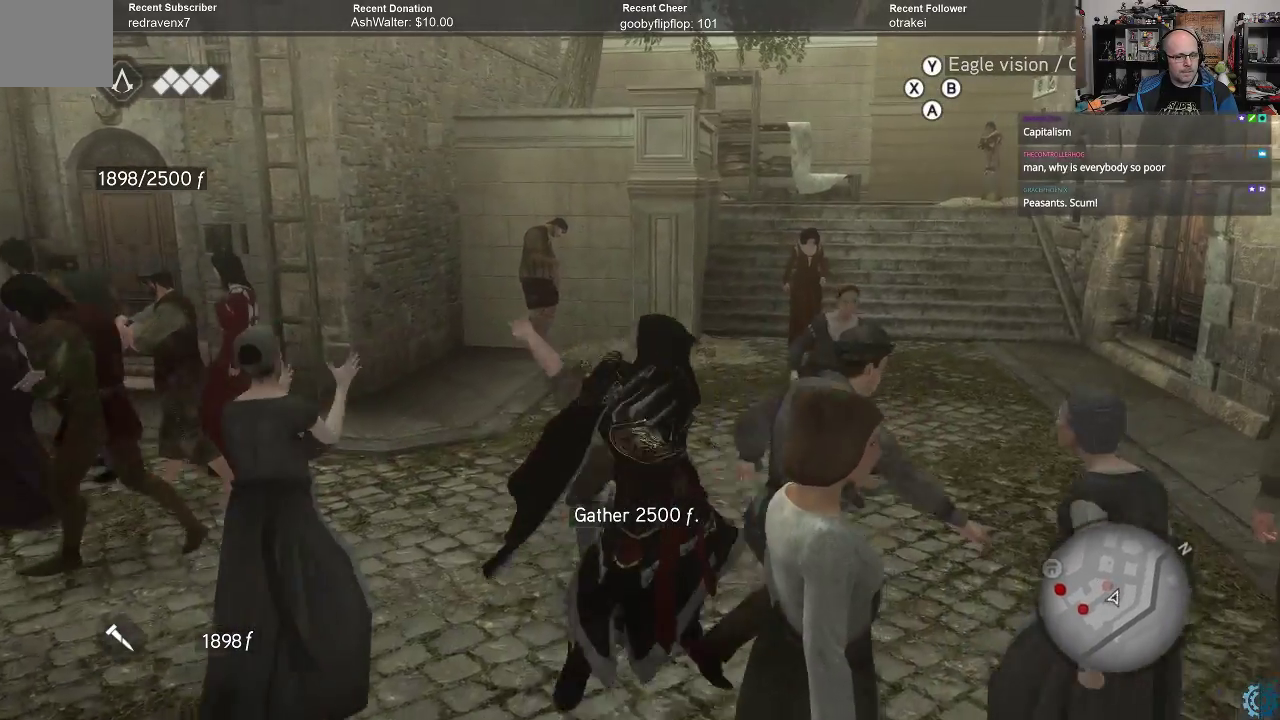
{"dt_ms": 500, "buttons": ["A", "R2"], "left_stick": "up", "right_stick": "center", "events": []}
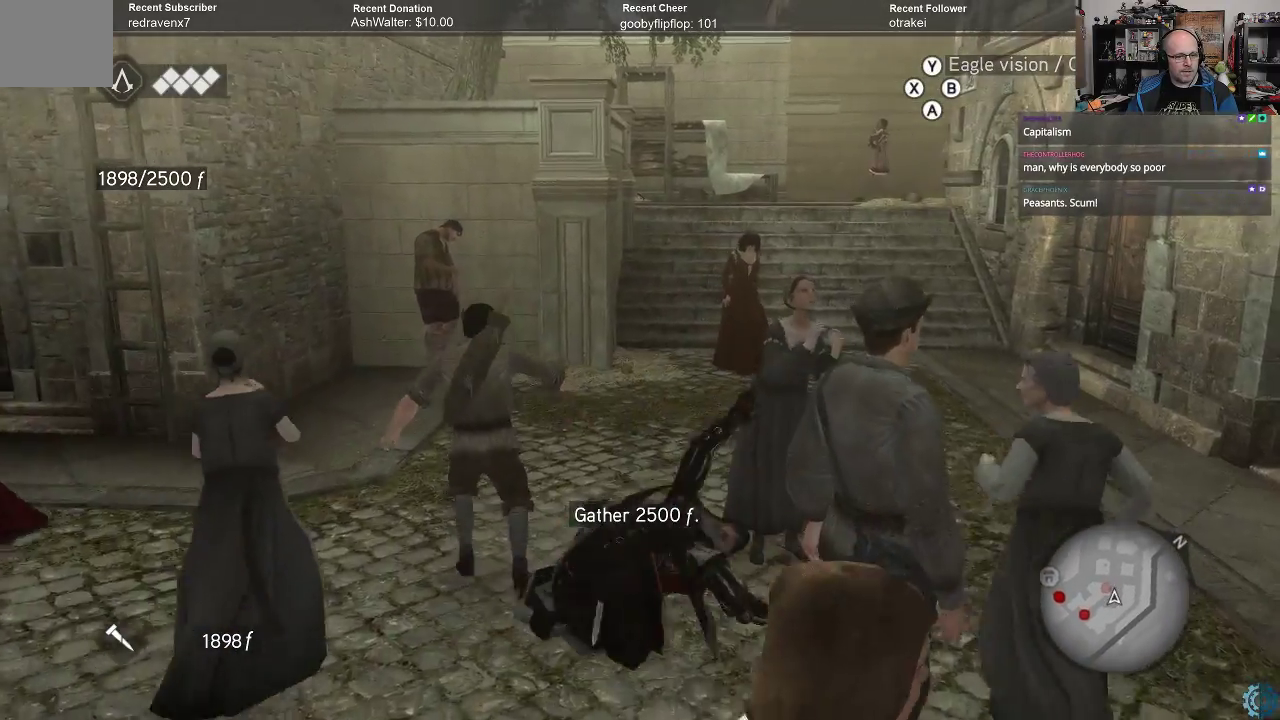
{"dt_ms": 500, "buttons": ["A", "R2"], "left_stick": "up", "right_stick": "center", "events": []}
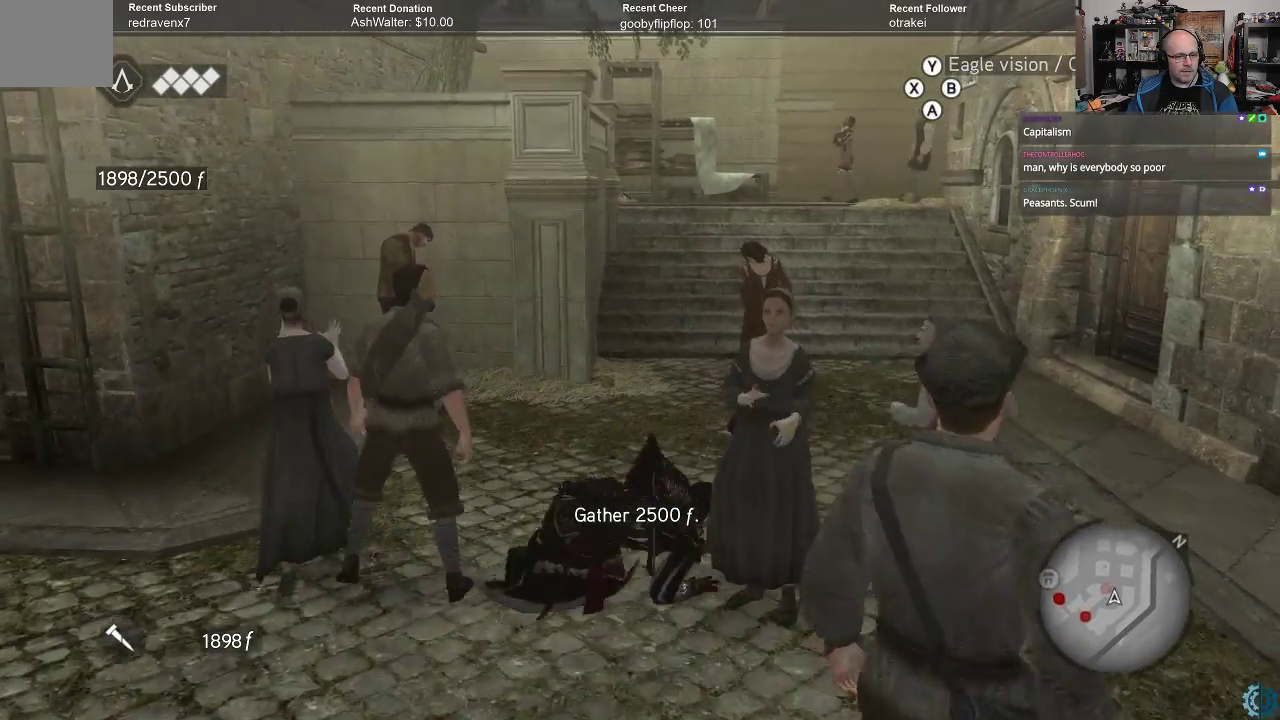
{"dt_ms": 500, "buttons": ["A", "R2"], "left_stick": "up", "right_stick": "center", "events": []}
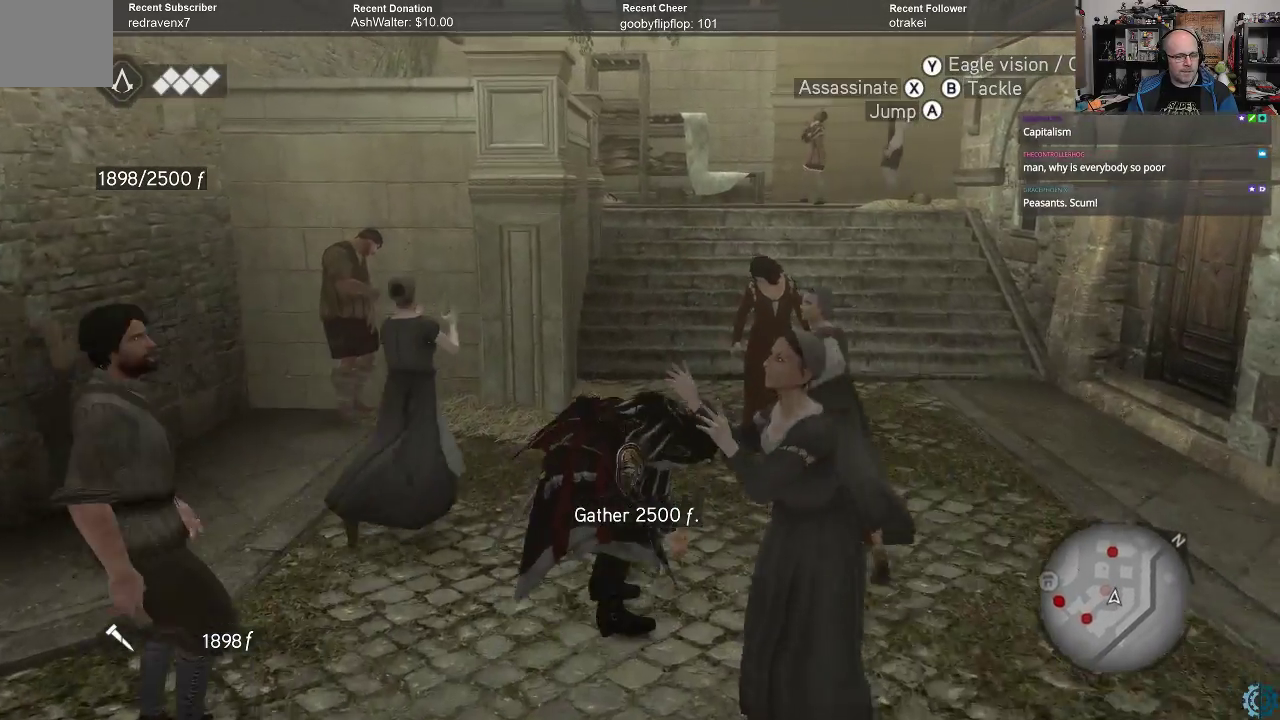
{"dt_ms": 500, "buttons": ["A", "R2"], "left_stick": "up", "right_stick": "center", "events": []}
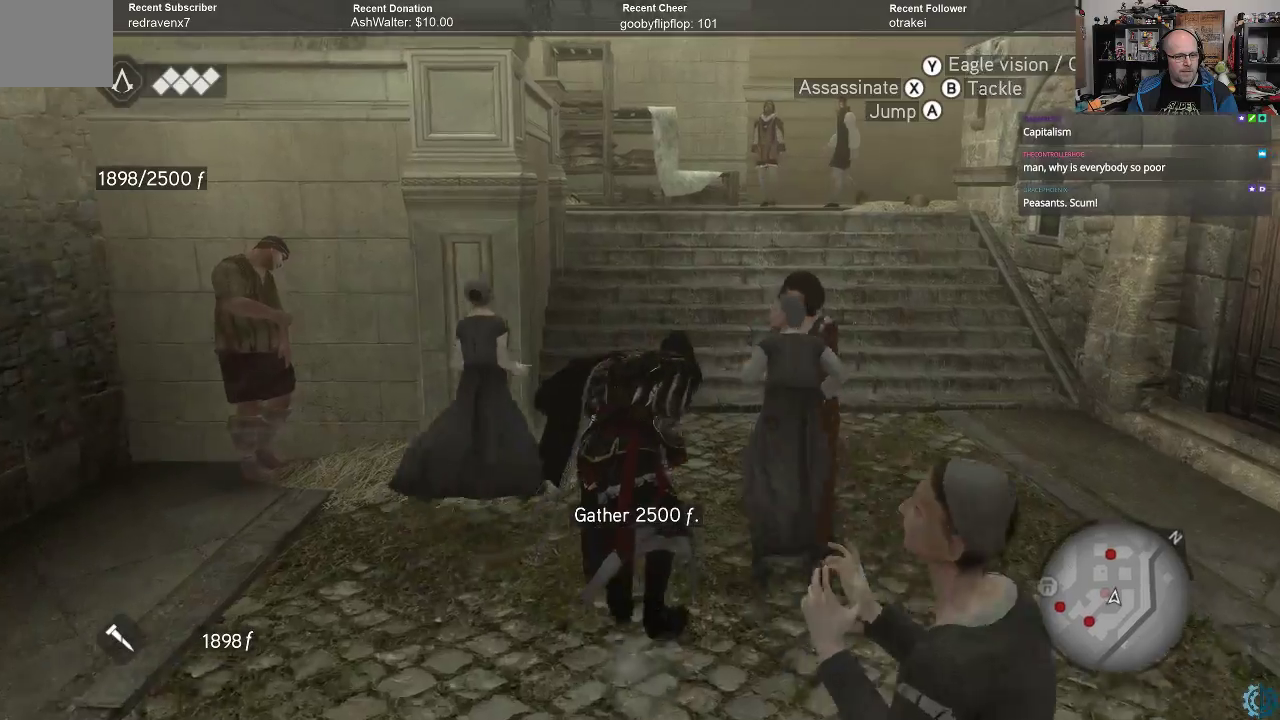
{"dt_ms": 500, "buttons": ["A", "R2"], "left_stick": "up", "right_stick": "center", "events": []}
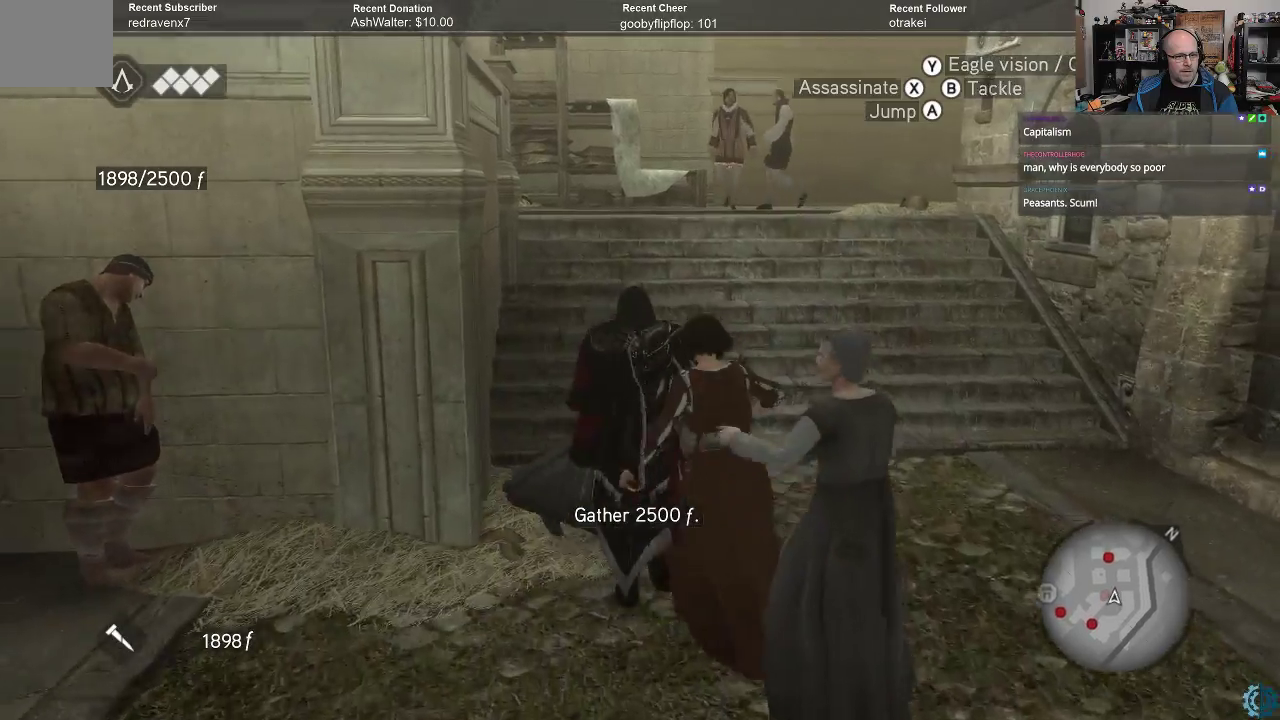
{"dt_ms": 500, "buttons": ["A", "R2"], "left_stick": "up-right", "right_stick": "center", "events": [[300, "left_stick", "up-right"]]}
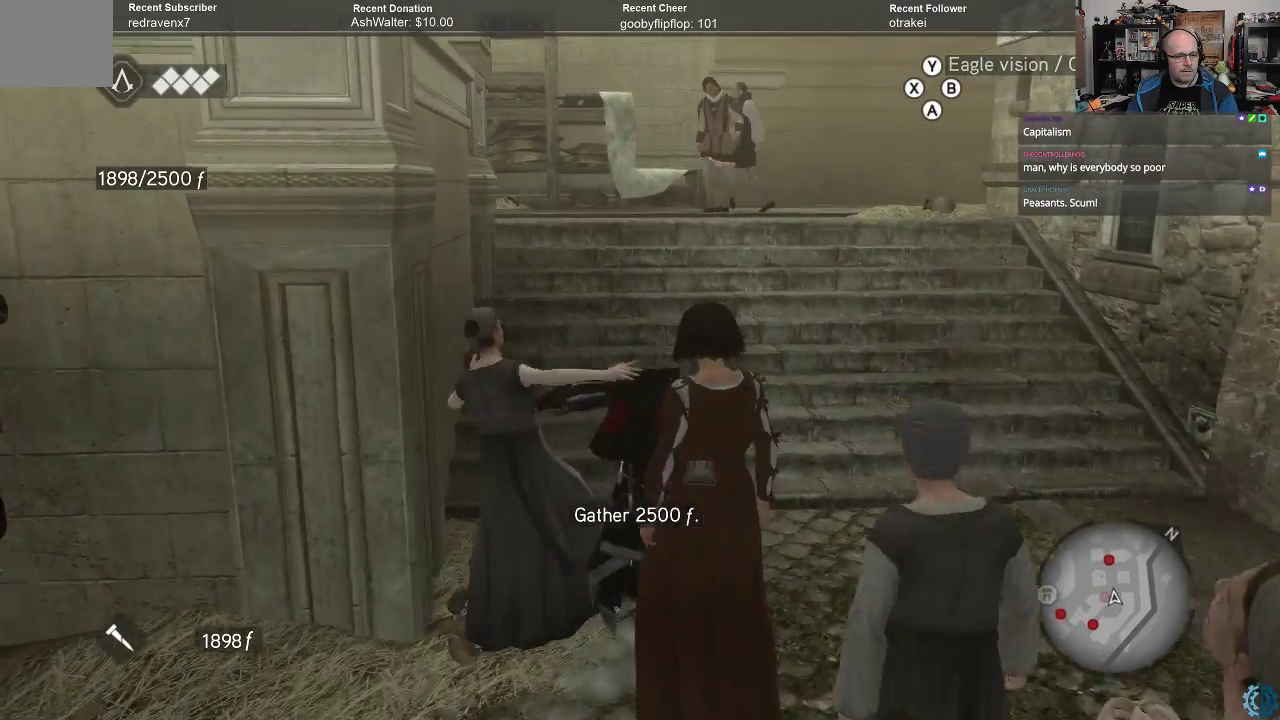
{"dt_ms": 500, "buttons": ["A", "R2"], "left_stick": "up", "right_stick": "center", "events": [[300, "left_stick", "up"]]}
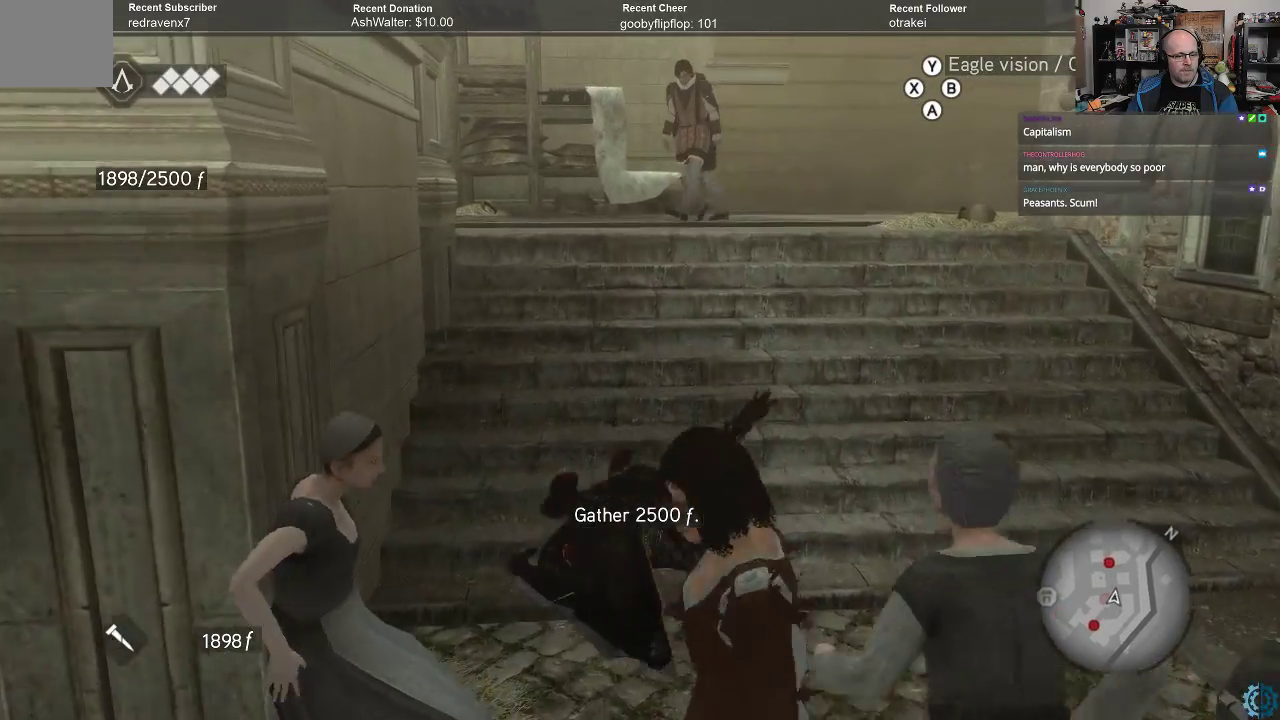
{"dt_ms": 500, "buttons": ["A", "R2"], "left_stick": "up", "right_stick": "center", "events": []}
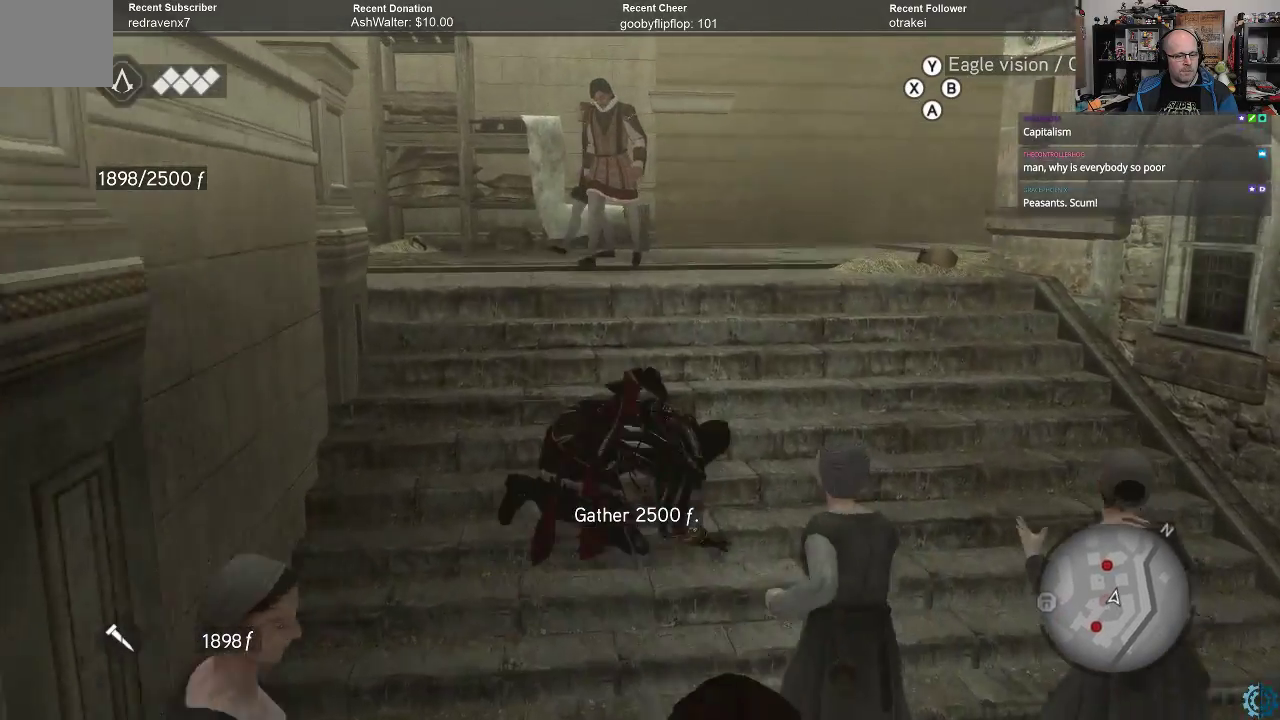
{"dt_ms": 500, "buttons": ["A", "R2"], "left_stick": "up", "right_stick": "center", "events": []}
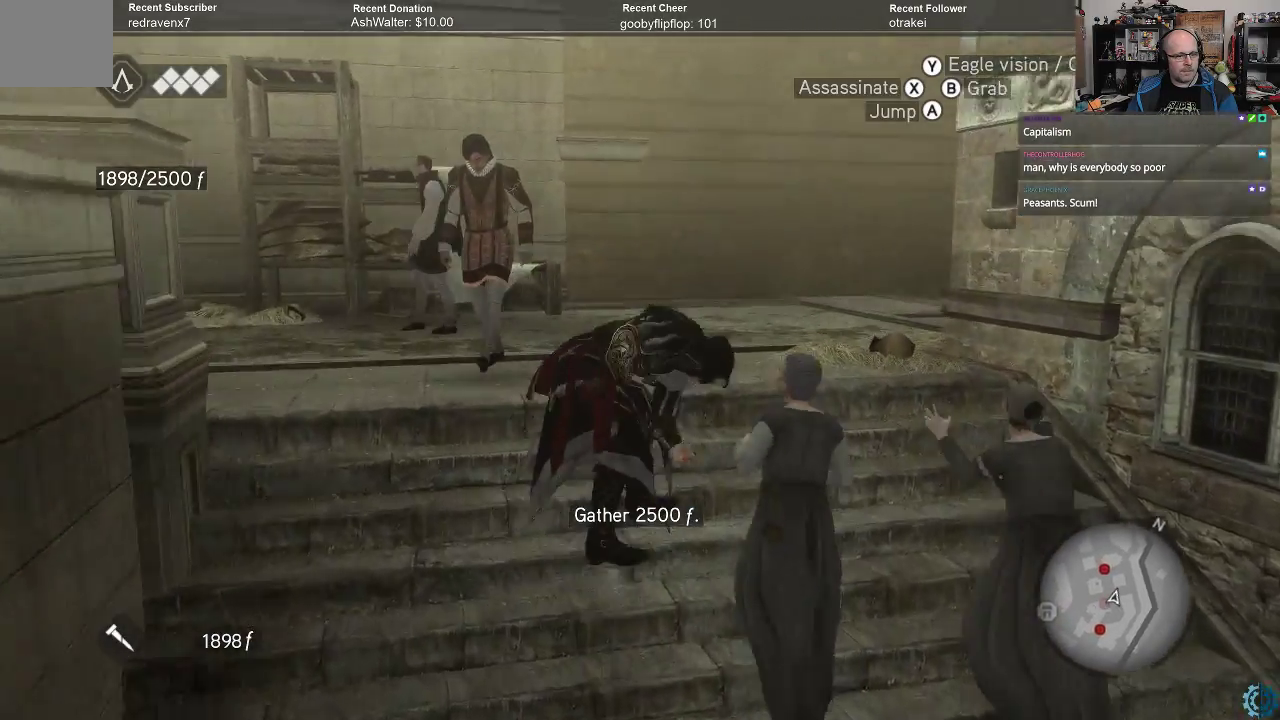
{"dt_ms": 500, "buttons": ["A", "R2"], "left_stick": "up", "right_stick": "center", "events": []}
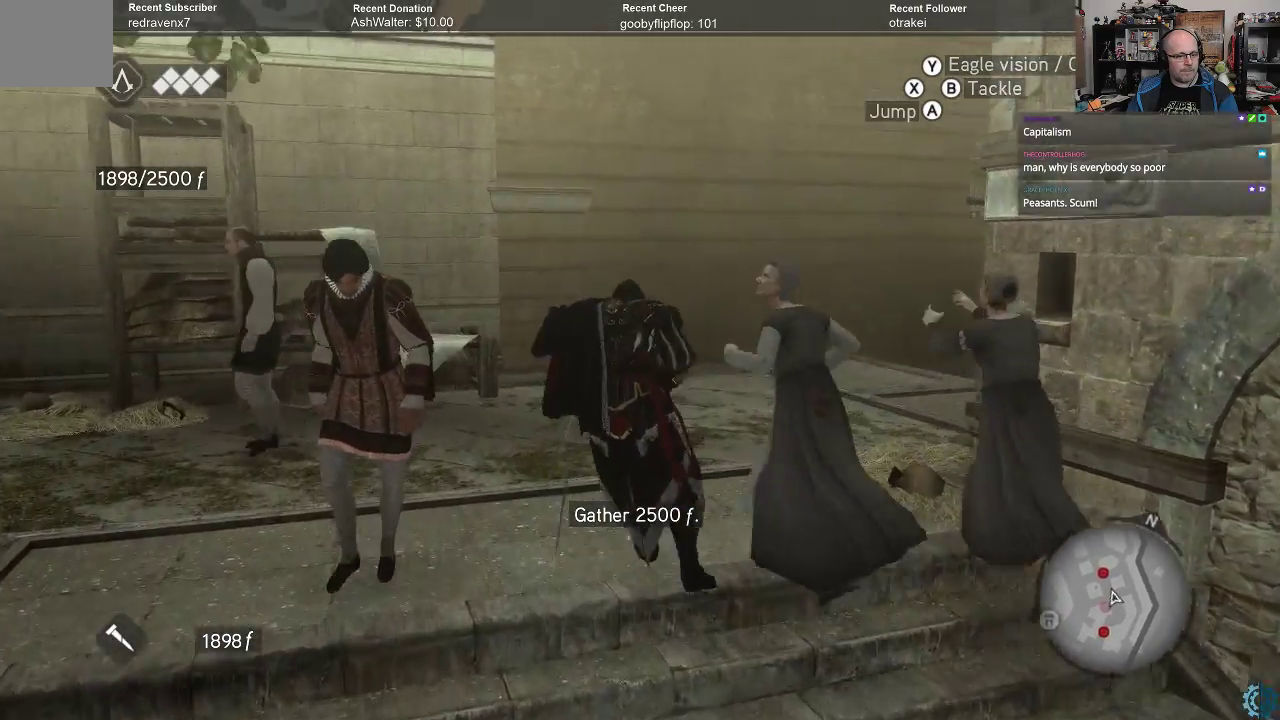
{"dt_ms": 500, "buttons": ["A", "R2"], "left_stick": "up-left", "right_stick": "center", "events": [[500, "left_stick", "up-left"]]}
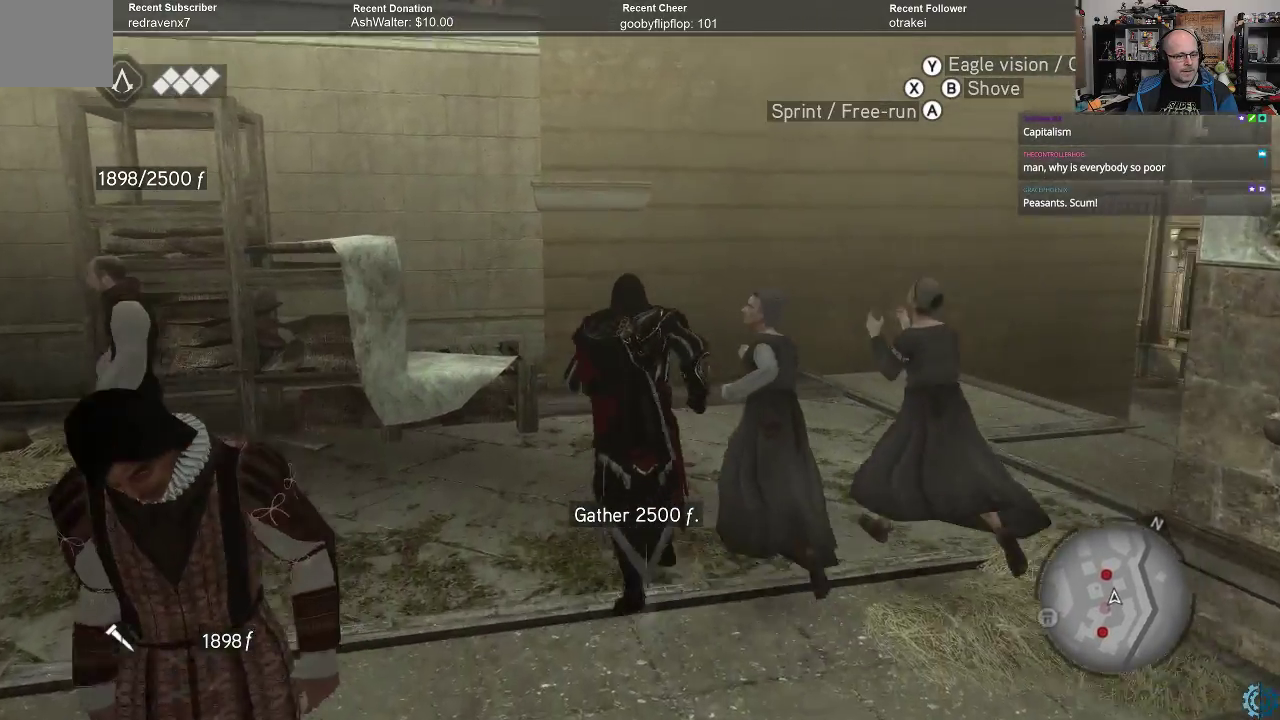
{"dt_ms": 500, "buttons": ["A", "R2"], "left_stick": "up", "right_stick": "center", "events": [[500, "left_stick", "up"]]}
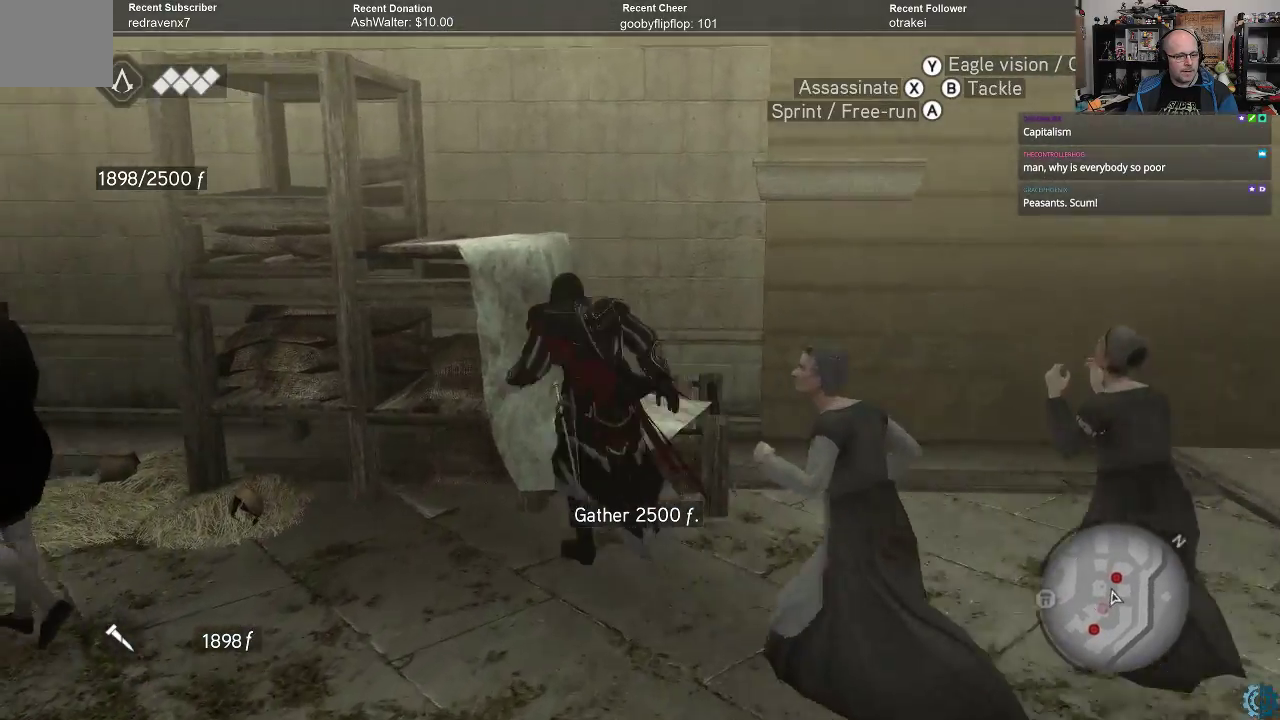
{"dt_ms": 500, "buttons": ["A", "R2"], "left_stick": "up", "right_stick": "center", "events": []}
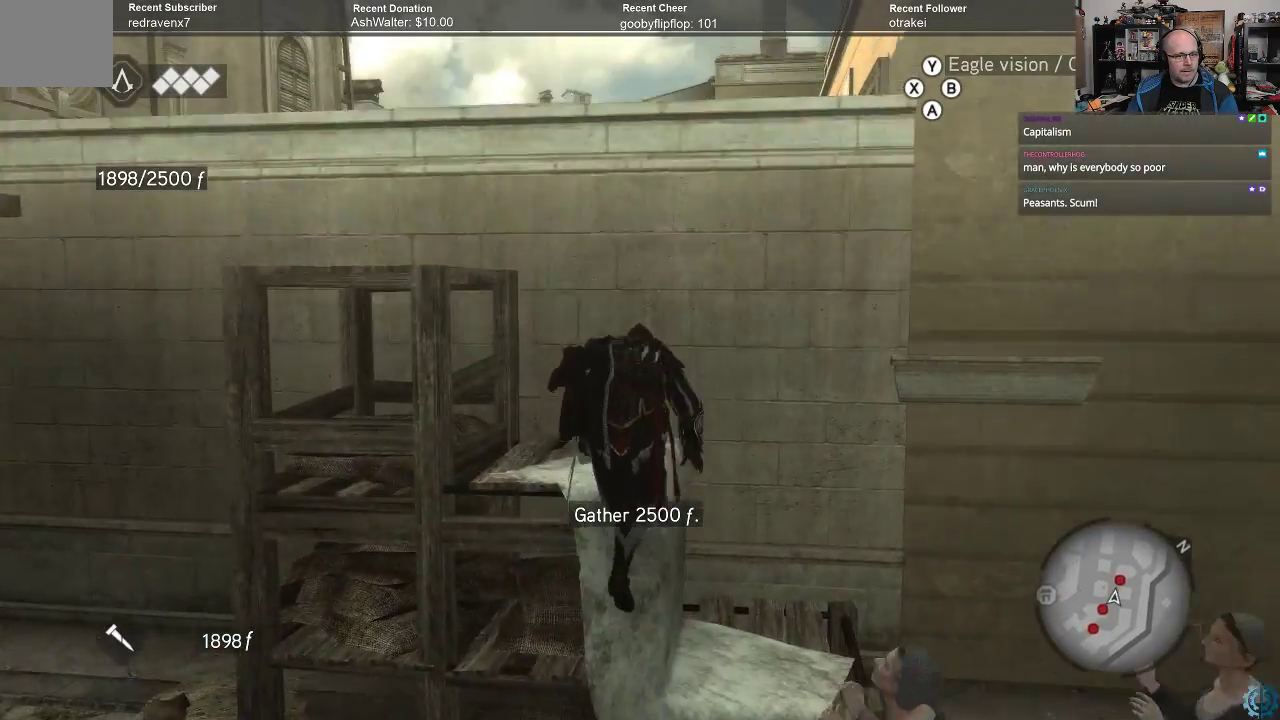
{"dt_ms": 500, "buttons": ["A", "R2"], "left_stick": "up", "right_stick": "center", "events": []}
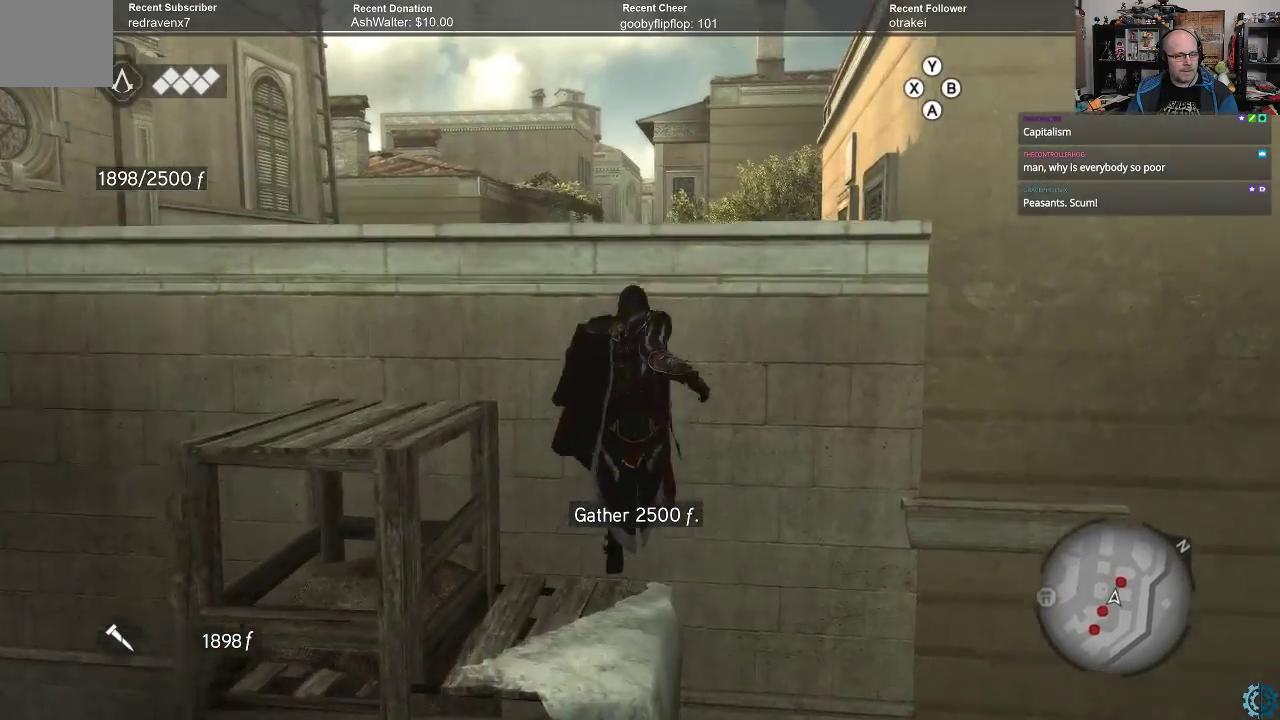
{"dt_ms": 500, "buttons": ["A", "R2"], "left_stick": "up", "right_stick": "center", "events": []}
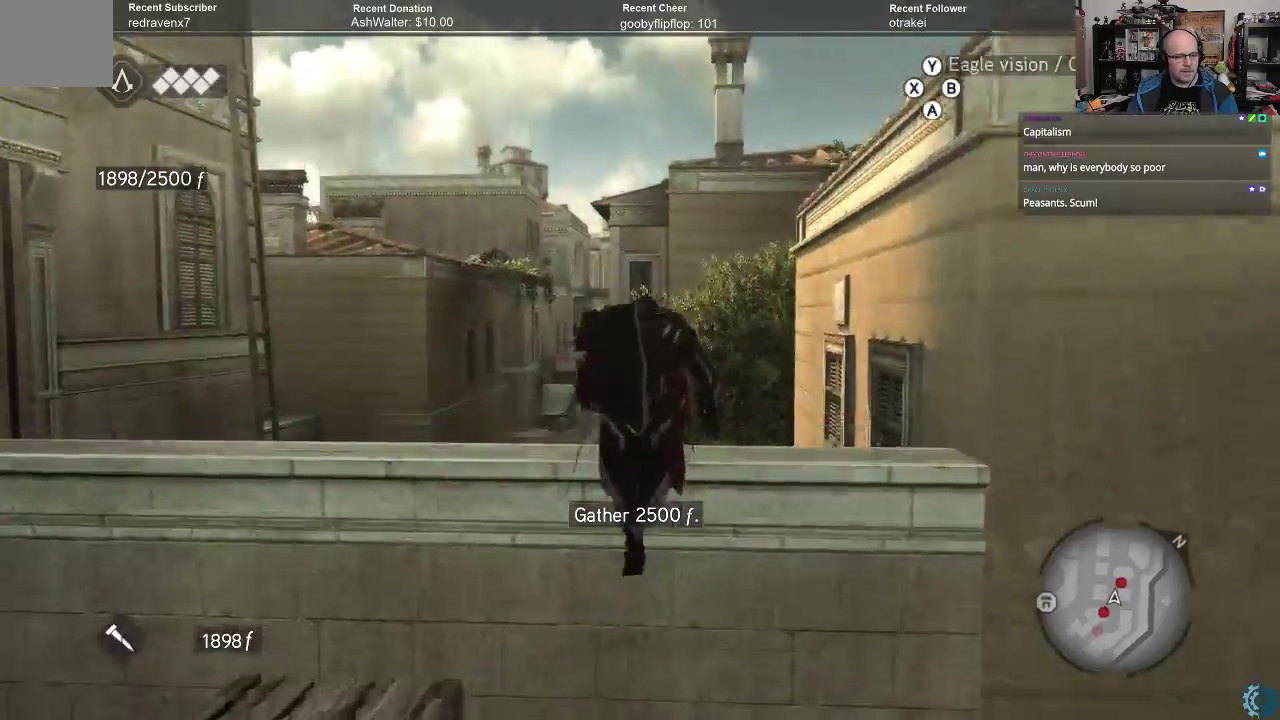
{"dt_ms": 500, "buttons": ["A", "R2"], "left_stick": "right", "right_stick": "center", "events": [[267, "left_stick", "up-right"], [367, "left_stick", "right"]]}
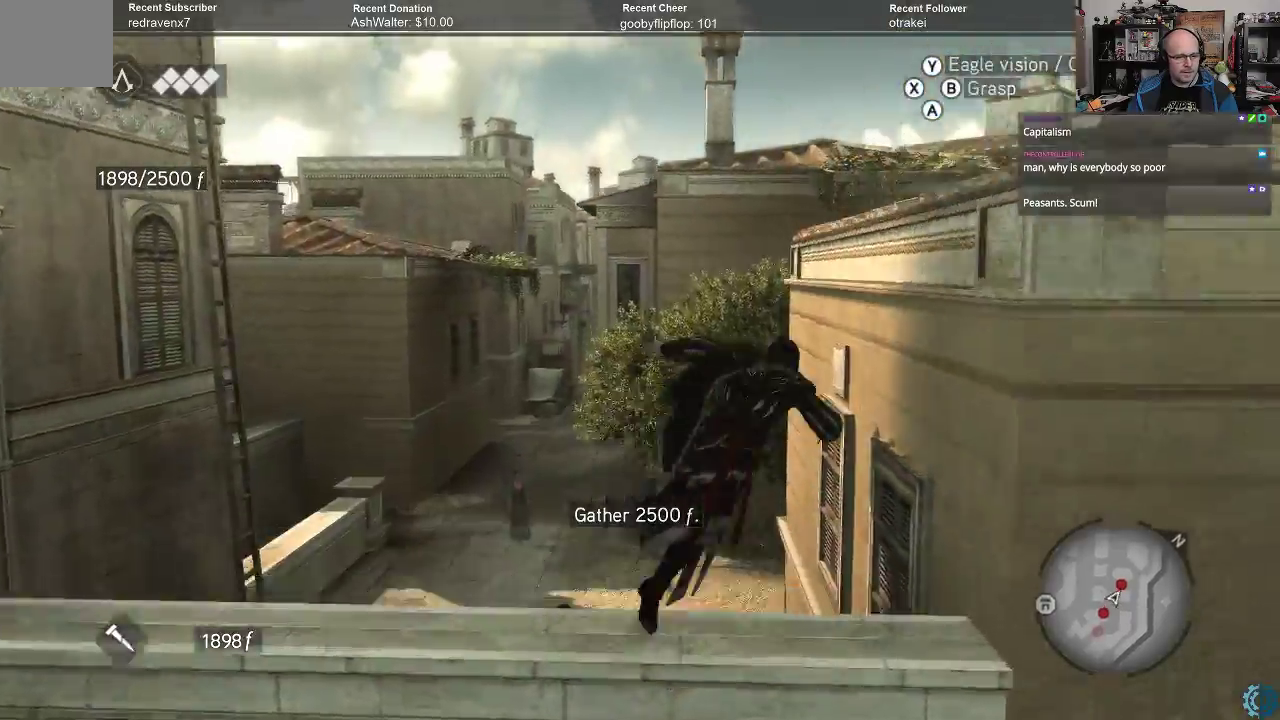
{"dt_ms": 500, "buttons": ["A", "R2"], "left_stick": "up-right", "right_stick": "center", "events": [[333, "left_stick", "up-right"]]}
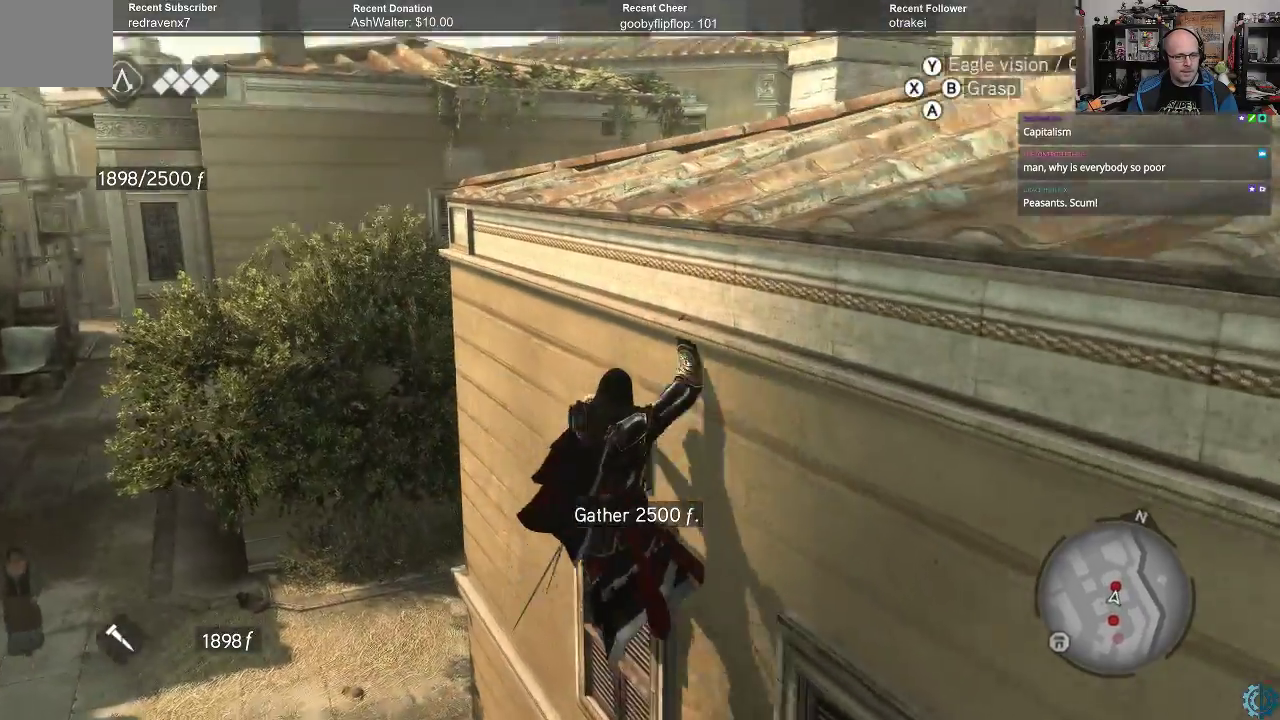
{"dt_ms": 500, "buttons": ["A", "R2"], "left_stick": "up-right", "right_stick": "center", "events": []}
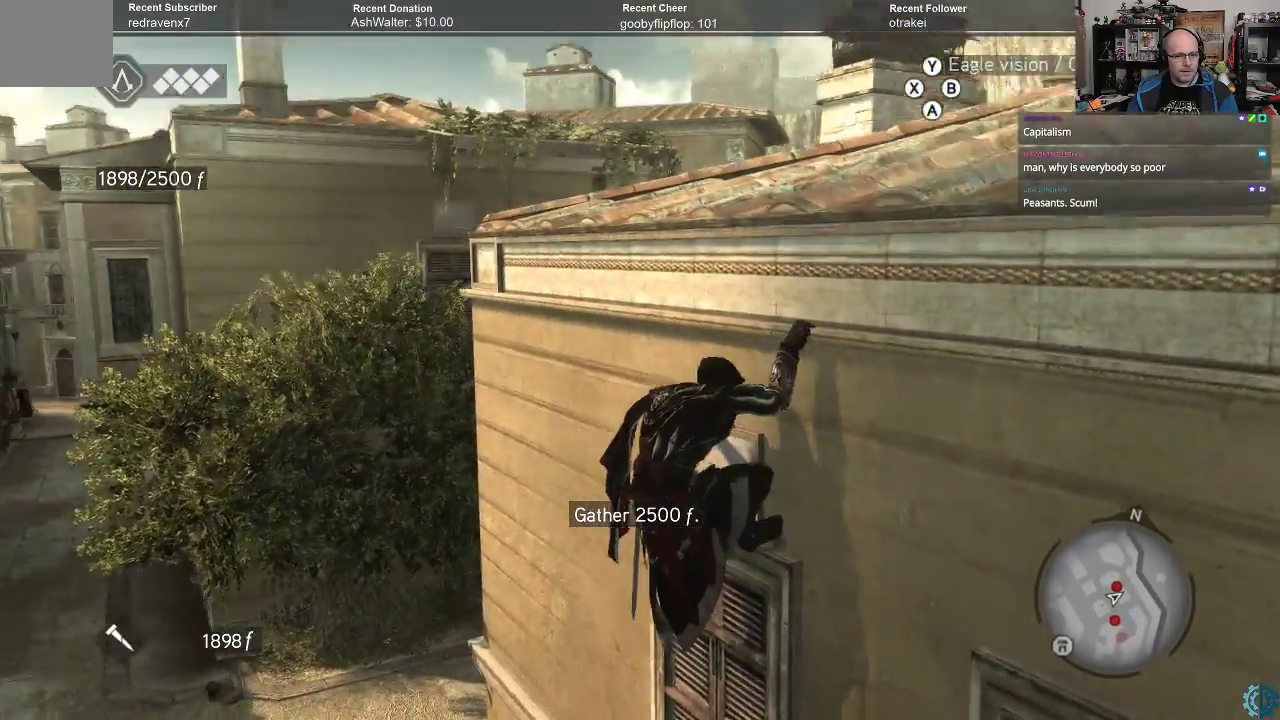
{"dt_ms": 500, "buttons": ["A", "R2"], "left_stick": "up-right", "right_stick": "center", "events": []}
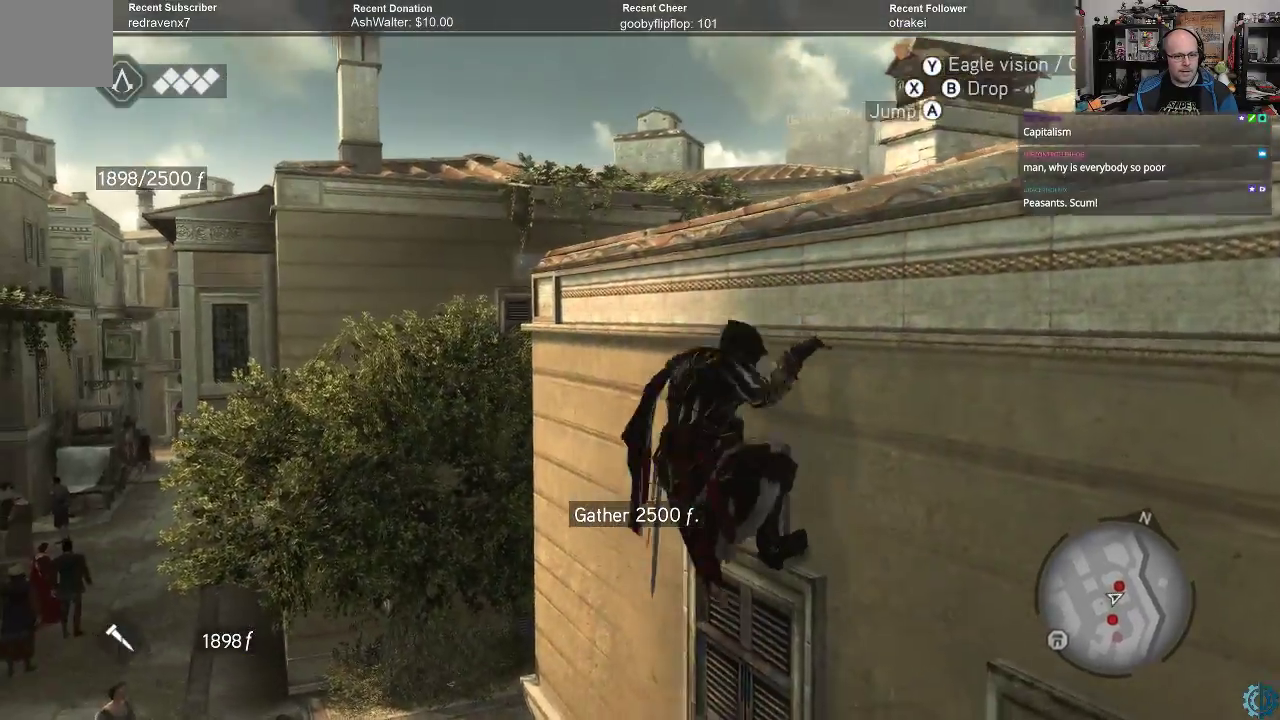
{"dt_ms": 500, "buttons": ["A", "R2"], "left_stick": "up-right", "right_stick": "center", "events": []}
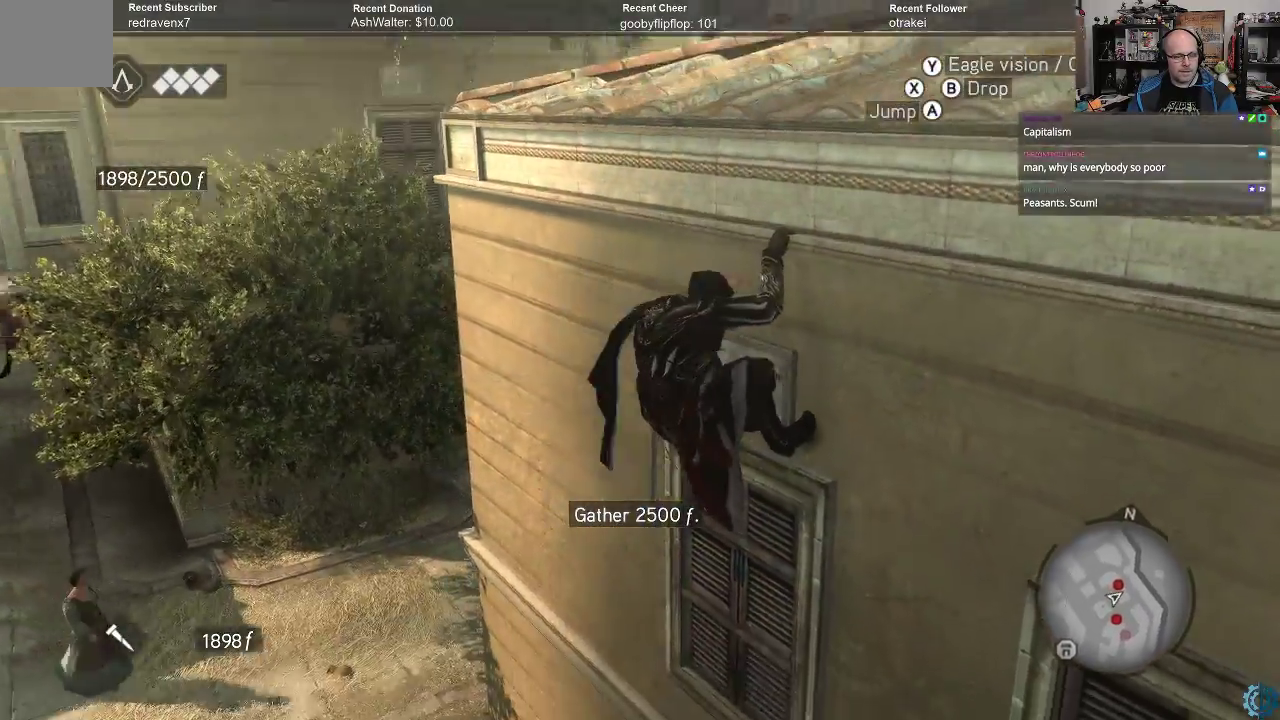
{"dt_ms": 500, "buttons": ["A", "R2"], "left_stick": "up-right", "right_stick": "center", "events": []}
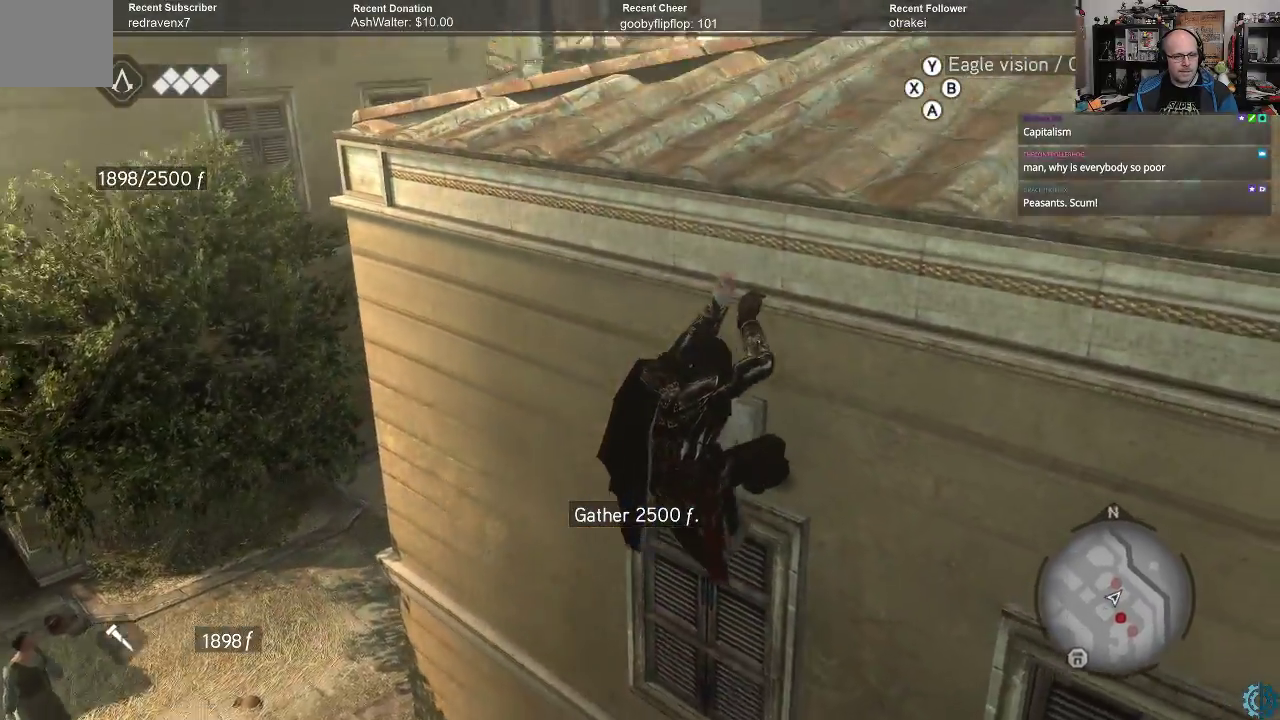
{"dt_ms": 500, "buttons": ["R2"], "left_stick": "up-right", "right_stick": "center", "events": [[333, "A", "up"]]}
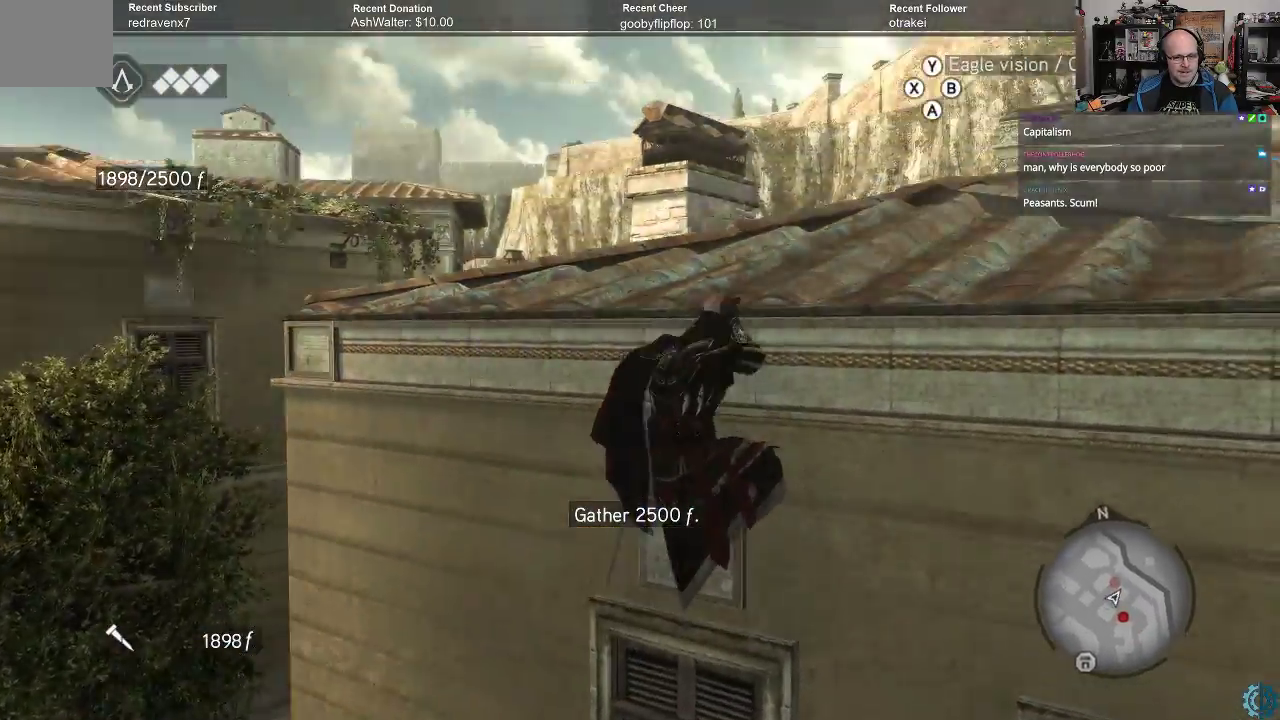
{"dt_ms": 500, "buttons": ["R2"], "left_stick": "center", "right_stick": "center", "events": [[33, "right_stick", "down-right"], [333, "right_stick", "center"], [467, "left_stick", "center"]]}
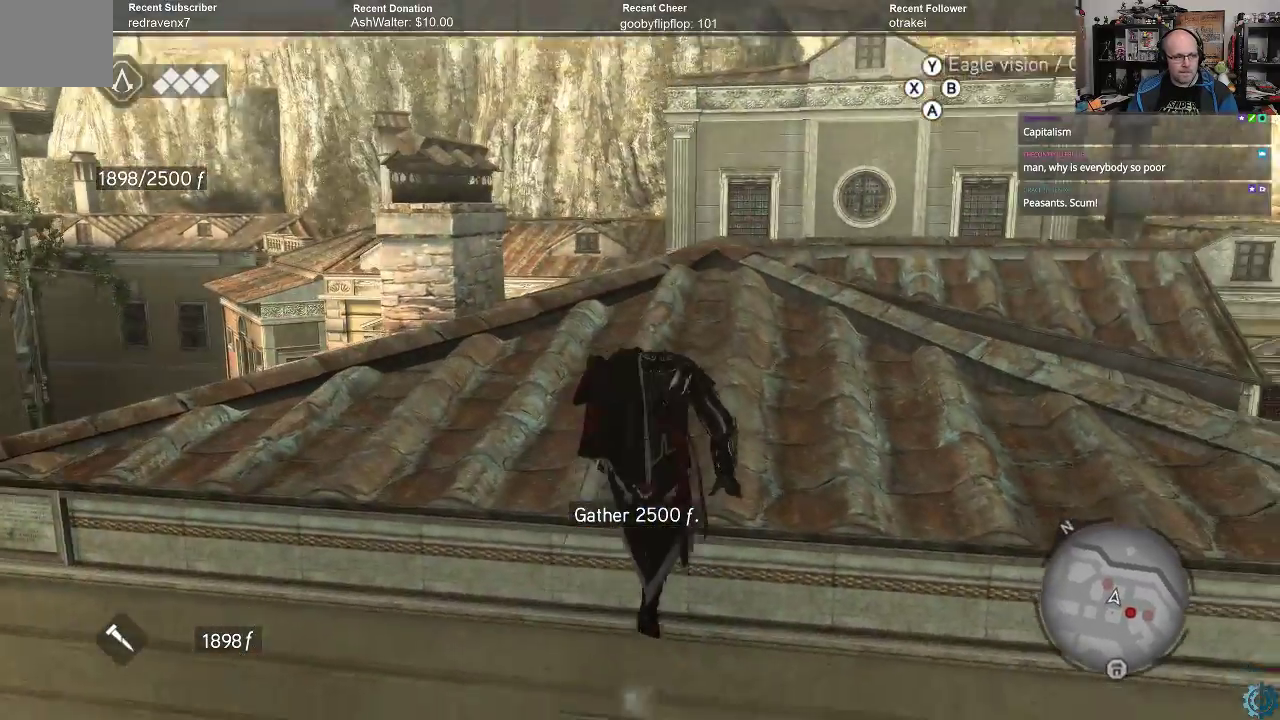
{"dt_ms": 500, "buttons": ["R2"], "left_stick": "up", "right_stick": "down-right", "events": [[367, "left_stick", "up"], [400, "right_stick", "down-right"]]}
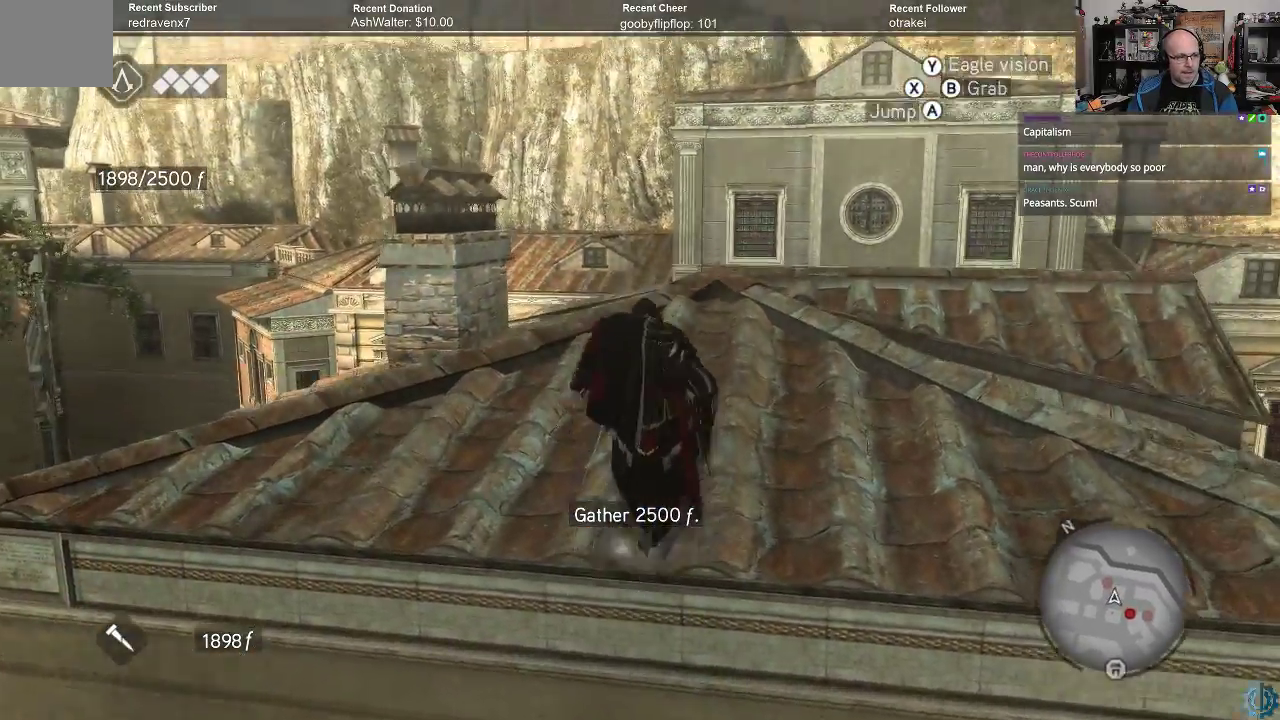
{"dt_ms": 500, "buttons": ["R2"], "left_stick": "up", "right_stick": "down-right", "events": [[200, "right_stick", "center"], [333, "right_stick", "down-right"]]}
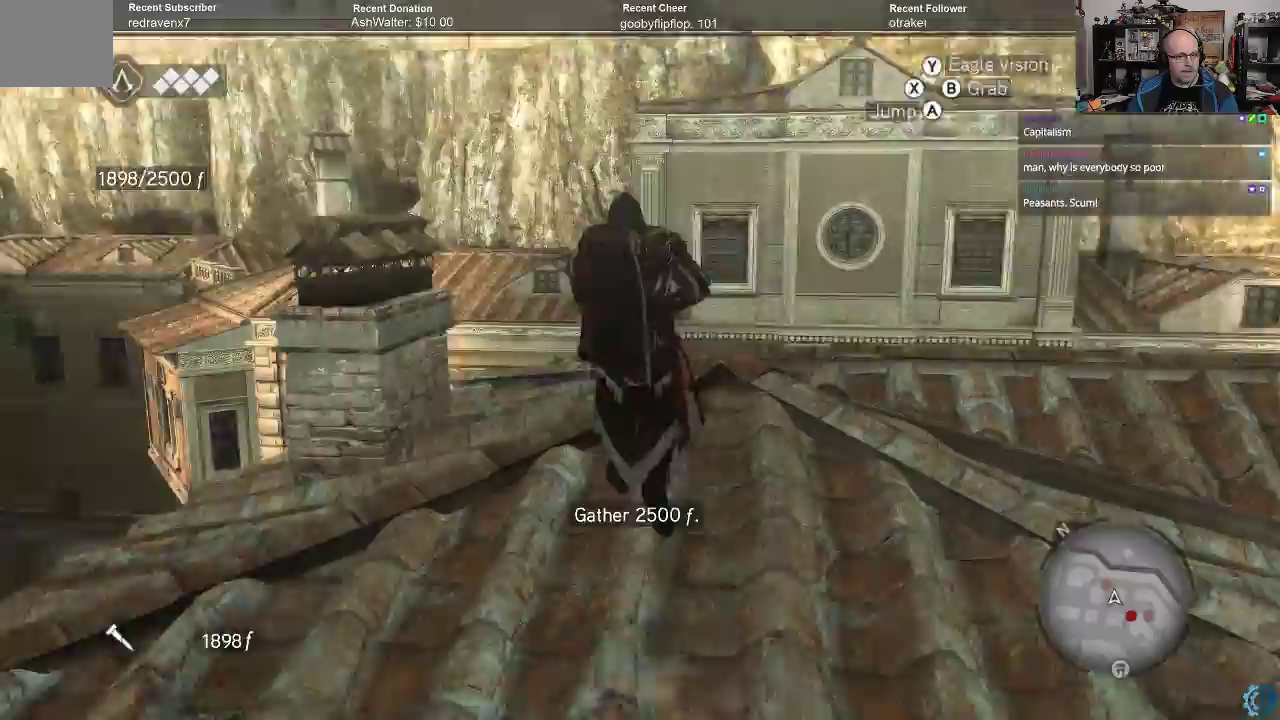
{"dt_ms": 1000, "buttons": [], "left_stick": "center", "right_stick": "center"}